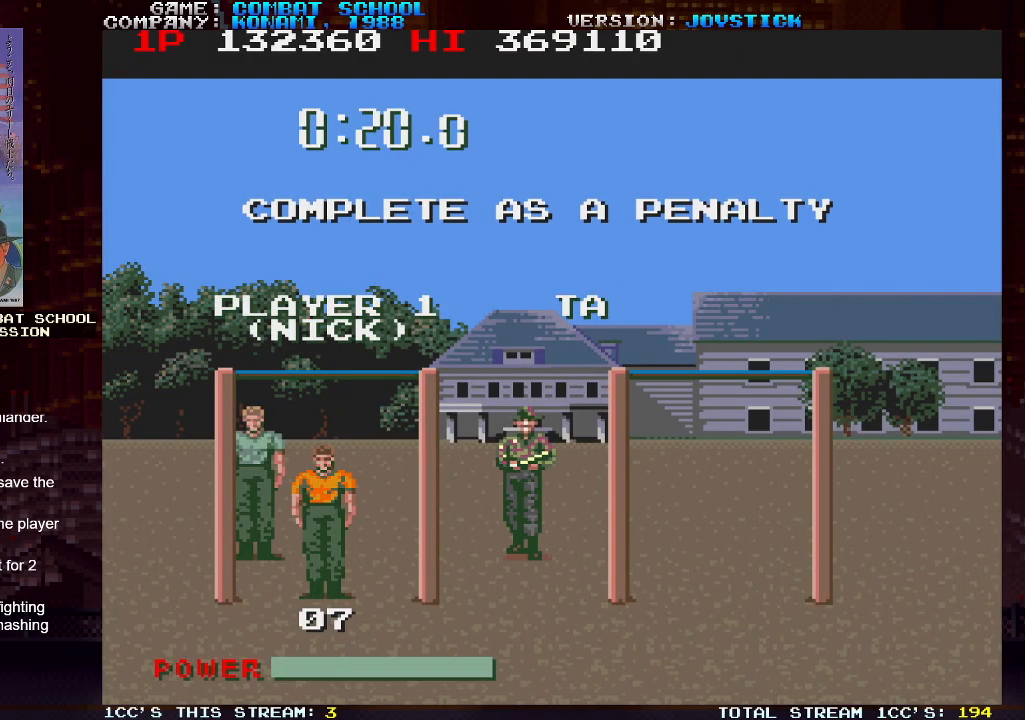
Gameplay with a controller (arcade stick); each line is a JSON object with the inputs held at the frame after it. "events" lists button and stick changes between this image and that frame as [ms after this image, input, new state], when the widget could be followed in between. Not read: L3 R3.
{"buttons": [], "left_stick": "center", "events": [[217, "SQUARE", "down"], [267, "SQUARE", "up"], [300, "SQUARE", "down"], [333, "SQUARE", "up"], [400, "SQUARE", "down"], [450, "SQUARE", "up"], [467, "SQUARE", "down"], [500, "SQUARE", "up"]]}
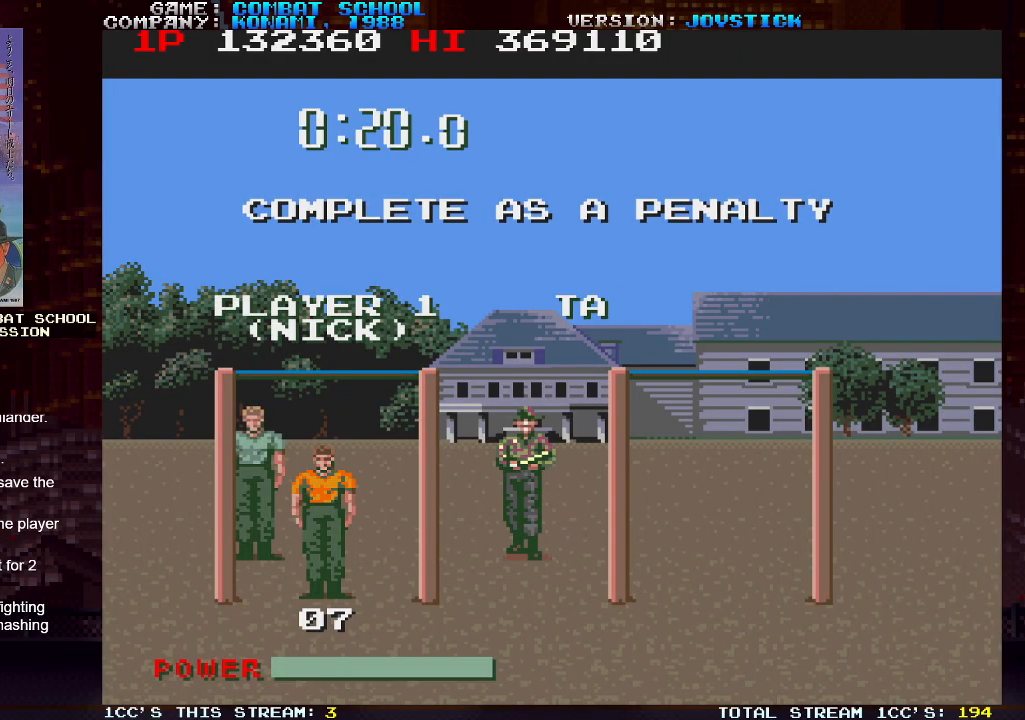
{"buttons": [], "left_stick": "center", "events": [[67, "SQUARE", "down"], [117, "SQUARE", "up"], [150, "SQUARE", "down"], [183, "SQUARE", "up"], [267, "SQUARE", "down"], [300, "SQUARE", "up"], [317, "SQUARE", "down"], [367, "SQUARE", "up"], [433, "SQUARE", "down"], [500, "SQUARE", "up"]]}
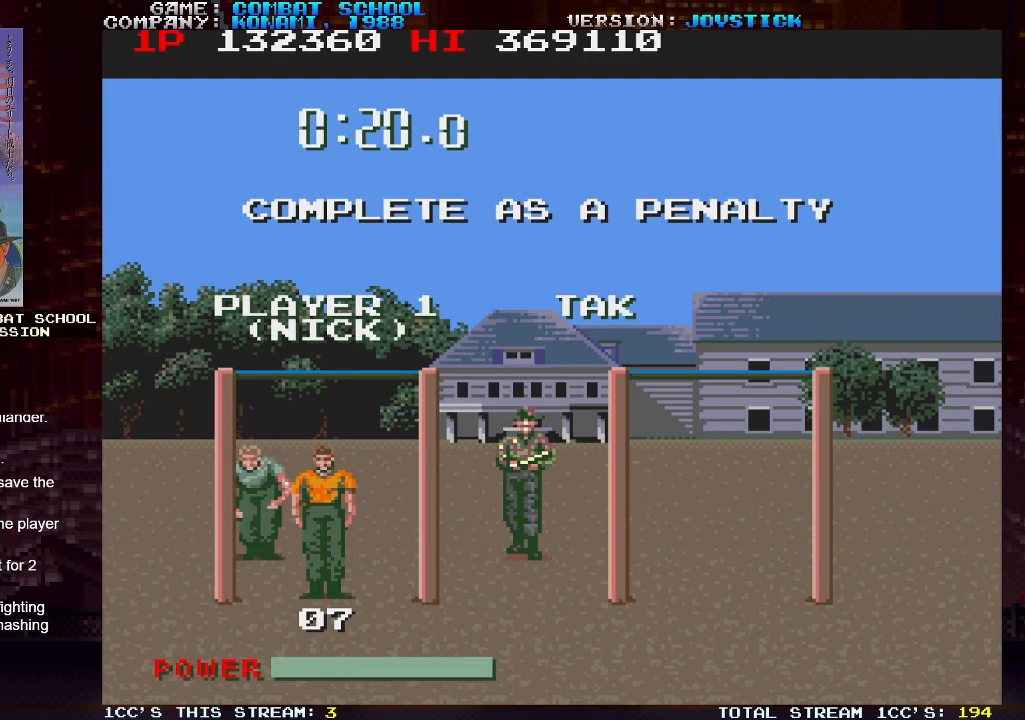
{"buttons": ["SQUARE"], "left_stick": "center", "events": [[17, "SQUARE", "down"], [67, "SQUARE", "up"], [117, "SQUARE", "down"], [183, "SQUARE", "up"], [200, "SQUARE", "down"], [233, "SQUARE", "up"], [300, "SQUARE", "down"], [350, "SQUARE", "up"], [383, "SQUARE", "down"], [417, "SQUARE", "up"], [483, "SQUARE", "down"]]}
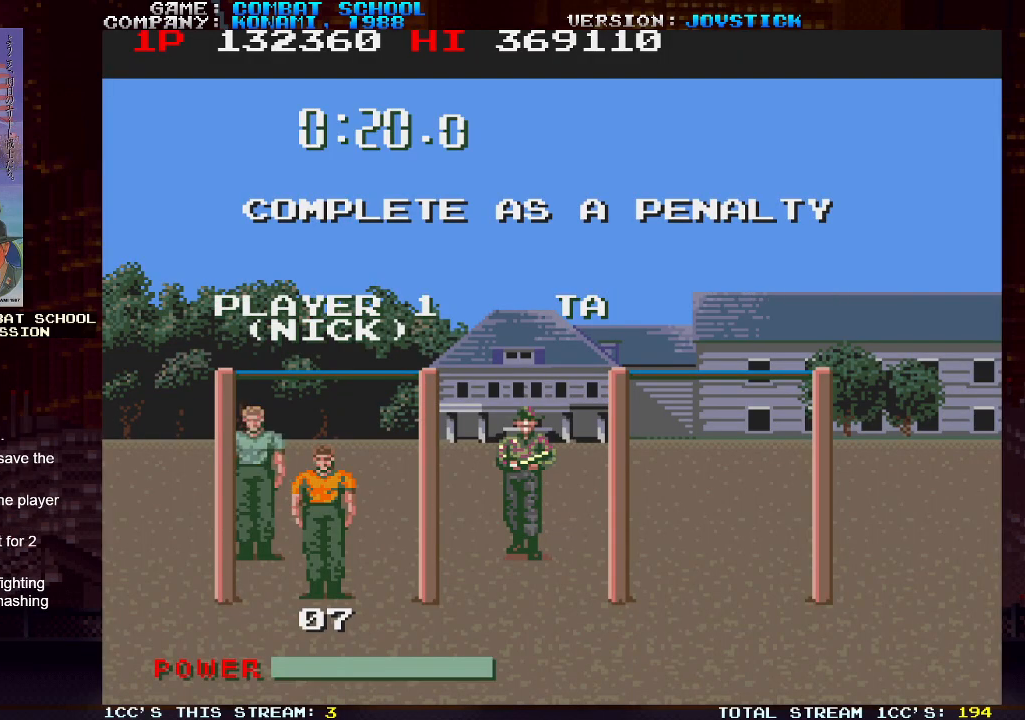
{"buttons": [], "left_stick": "center", "events": [[33, "SQUARE", "up"], [67, "SQUARE", "down"], [100, "SQUARE", "up"], [183, "SQUARE", "down"], [217, "SQUARE", "up"], [250, "SQUARE", "down"], [300, "SQUARE", "up"], [350, "SQUARE", "down"], [383, "SQUARE", "up"], [417, "SQUARE", "down"], [433, "SQUARE", "up"]]}
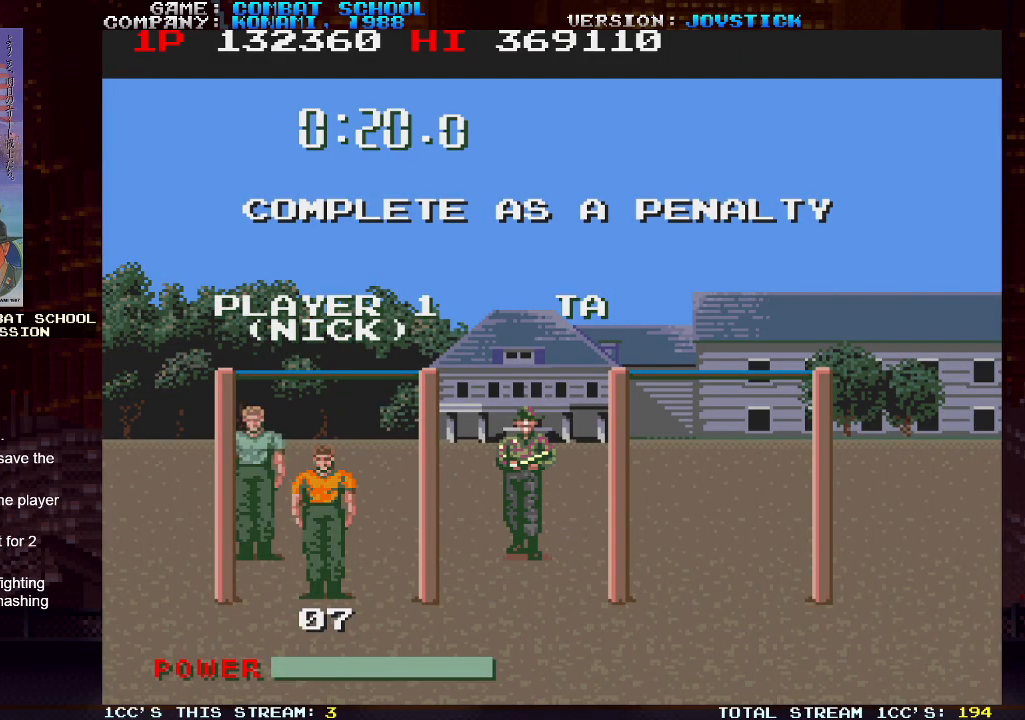
{"buttons": [], "left_stick": "center", "events": [[17, "SQUARE", "down"], [67, "SQUARE", "up"], [117, "SQUARE", "down"], [217, "SQUARE", "up"], [300, "SQUARE", "down"], [333, "SQUARE", "up"], [383, "SQUARE", "down"], [417, "SQUARE", "up"], [450, "SQUARE", "down"], [483, "SQUARE", "up"]]}
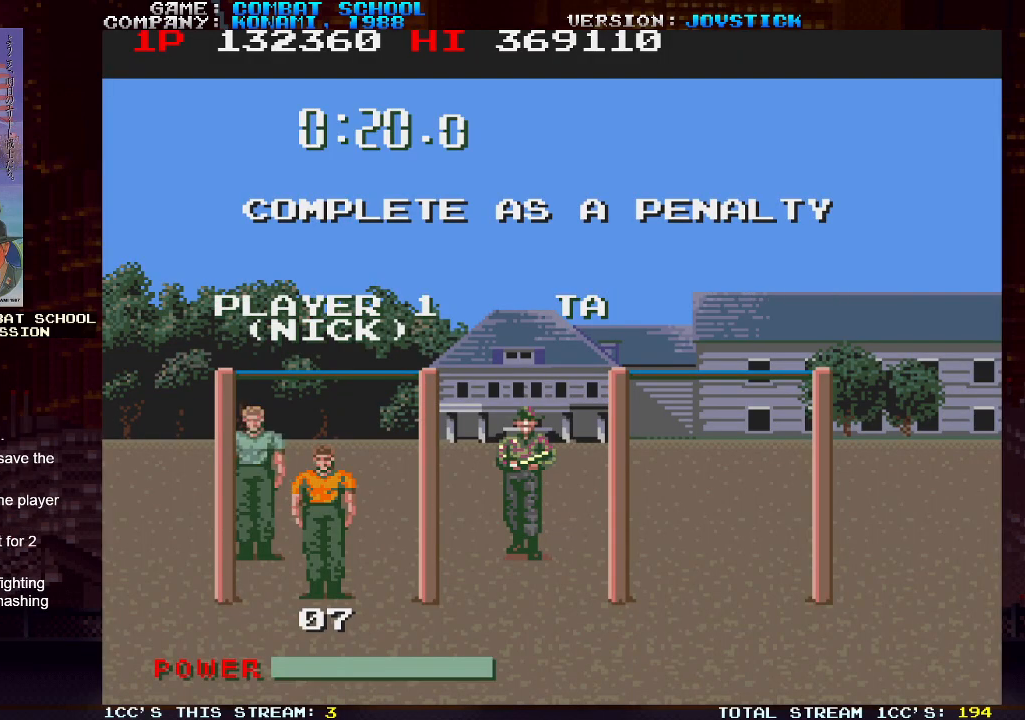
{"buttons": [], "left_stick": "center", "events": [[17, "SQUARE", "down"], [50, "SQUARE", "up"], [83, "SQUARE", "down"], [117, "SQUARE", "up"], [167, "SQUARE", "down"], [200, "SQUARE", "up"], [233, "SQUARE", "down"], [267, "SQUARE", "up"], [300, "SQUARE", "down"], [350, "SQUARE", "up"], [383, "SQUARE", "down"], [500, "SQUARE", "up"]]}
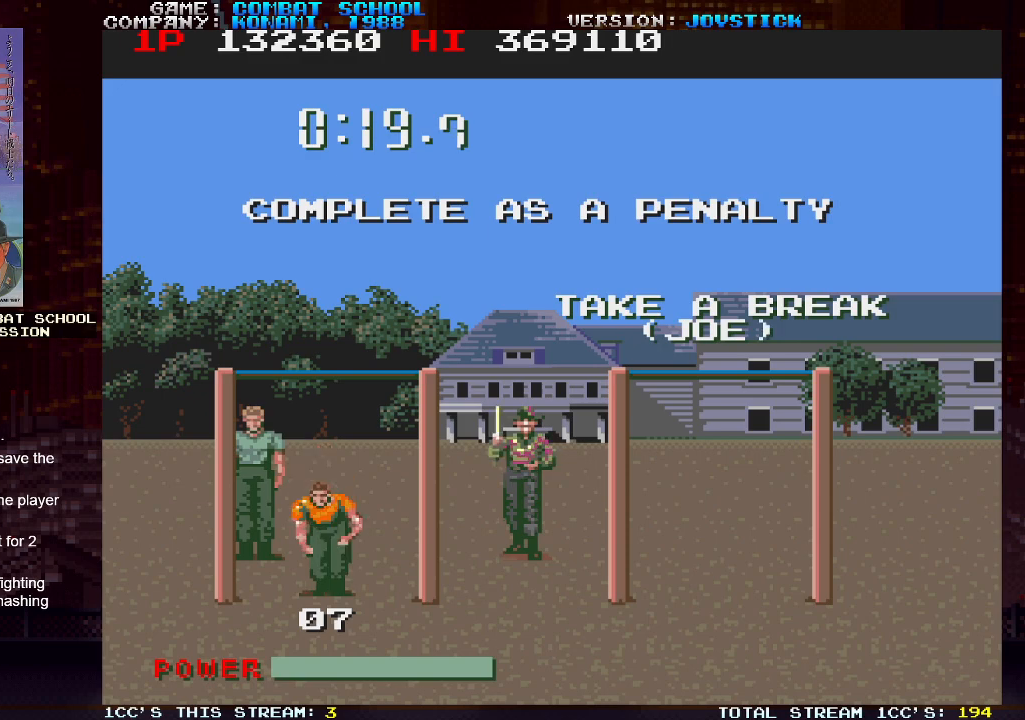
{"buttons": ["SQUARE"], "left_stick": "center", "events": [[33, "SQUARE", "down"], [67, "SQUARE", "up"], [100, "SQUARE", "down"], [150, "SQUARE", "up"], [183, "SQUARE", "down"], [217, "SQUARE", "up"], [267, "SQUARE", "down"], [317, "SQUARE", "up"], [333, "SQUARE", "down"], [383, "SQUARE", "up"], [417, "SQUARE", "down"], [467, "SQUARE", "up"], [500, "SQUARE", "down"]]}
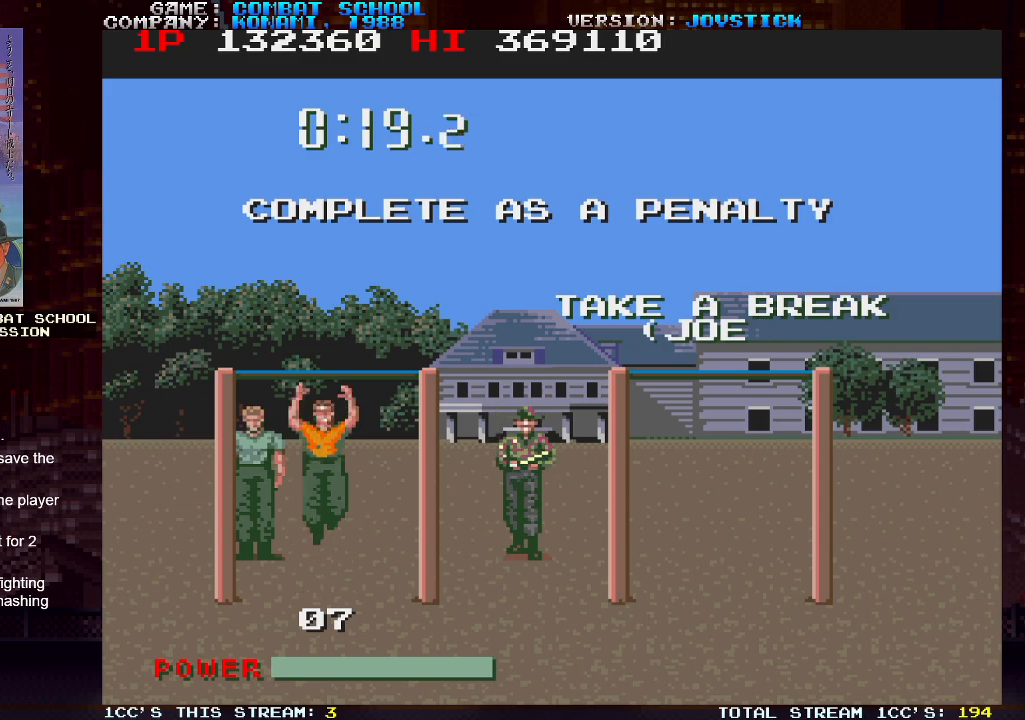
{"buttons": ["SQUARE"], "left_stick": "center", "events": [[50, "SQUARE", "up"], [133, "SQUARE", "down"], [200, "SQUARE", "up"], [233, "SQUARE", "down"], [300, "SQUARE", "up"], [317, "SQUARE", "down"], [367, "SQUARE", "up"], [400, "SQUARE", "down"], [450, "SQUARE", "up"], [483, "SQUARE", "down"]]}
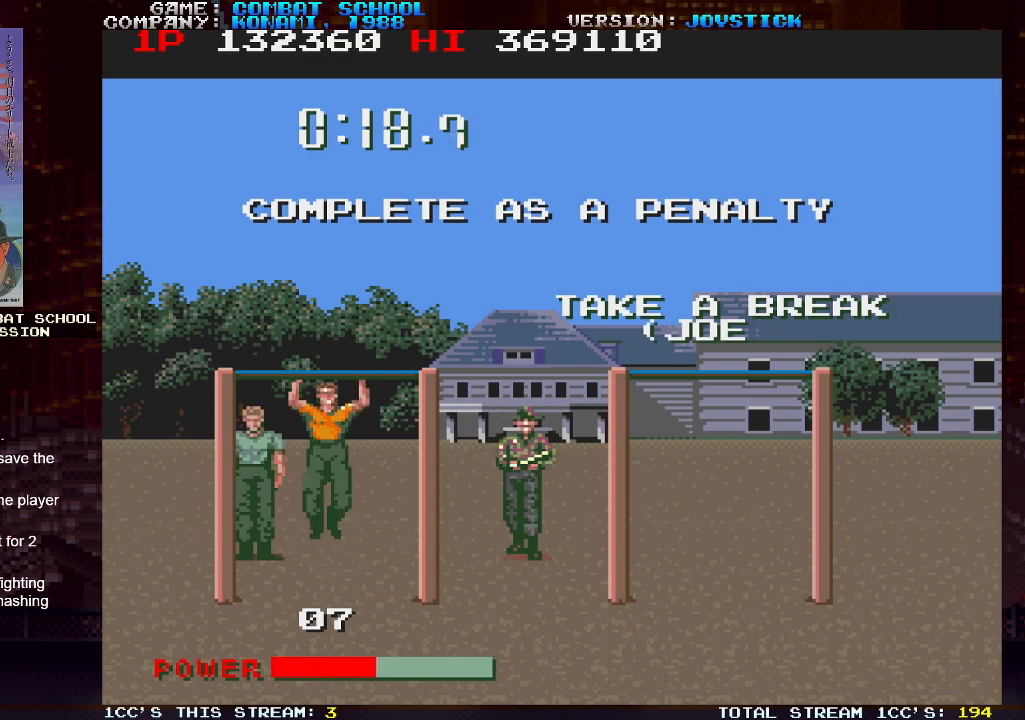
{"buttons": ["SQUARE"], "left_stick": "center", "events": [[33, "SQUARE", "up"], [67, "SQUARE", "down"], [133, "SQUARE", "up"], [150, "SQUARE", "down"], [183, "SQUARE", "up"], [233, "SQUARE", "down"], [300, "SQUARE", "up"], [317, "SQUARE", "down"], [350, "SQUARE", "up"], [400, "SQUARE", "down"], [450, "SQUARE", "up"], [483, "SQUARE", "down"]]}
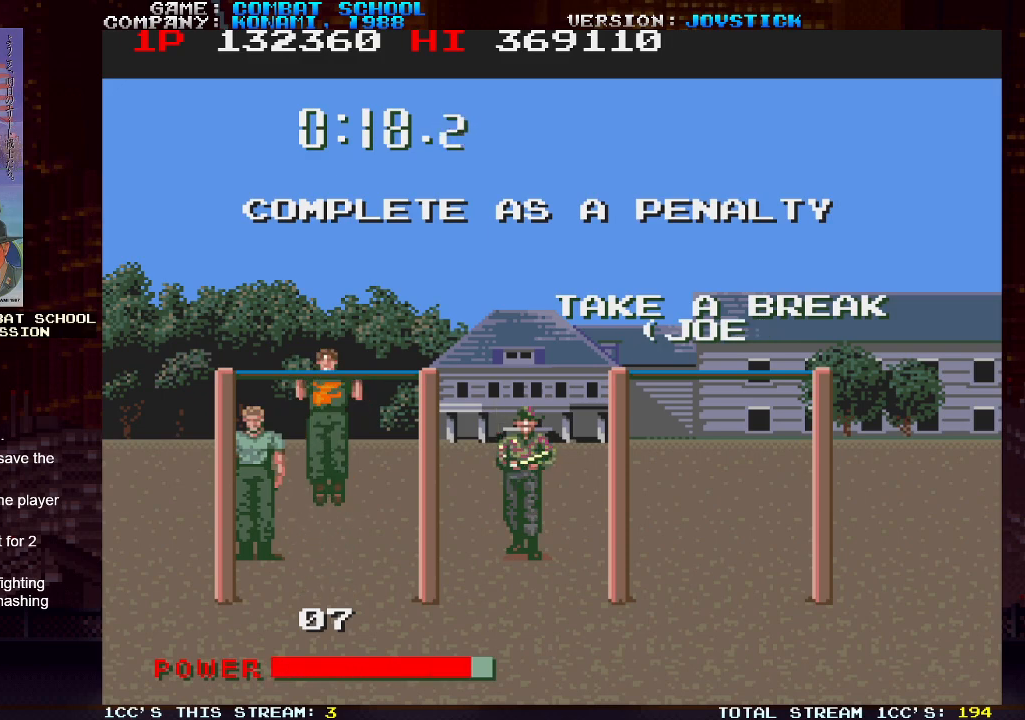
{"buttons": [], "left_stick": "center", "events": [[17, "SQUARE", "up"], [67, "SQUARE", "down"], [117, "SQUARE", "up"], [133, "SQUARE", "down"], [183, "SQUARE", "up"], [233, "SQUARE", "down"], [283, "SQUARE", "up"], [317, "SQUARE", "down"], [350, "SQUARE", "up"], [400, "SQUARE", "down"], [450, "SQUARE", "up"], [483, "SQUARE", "down"], [500, "SQUARE", "up"]]}
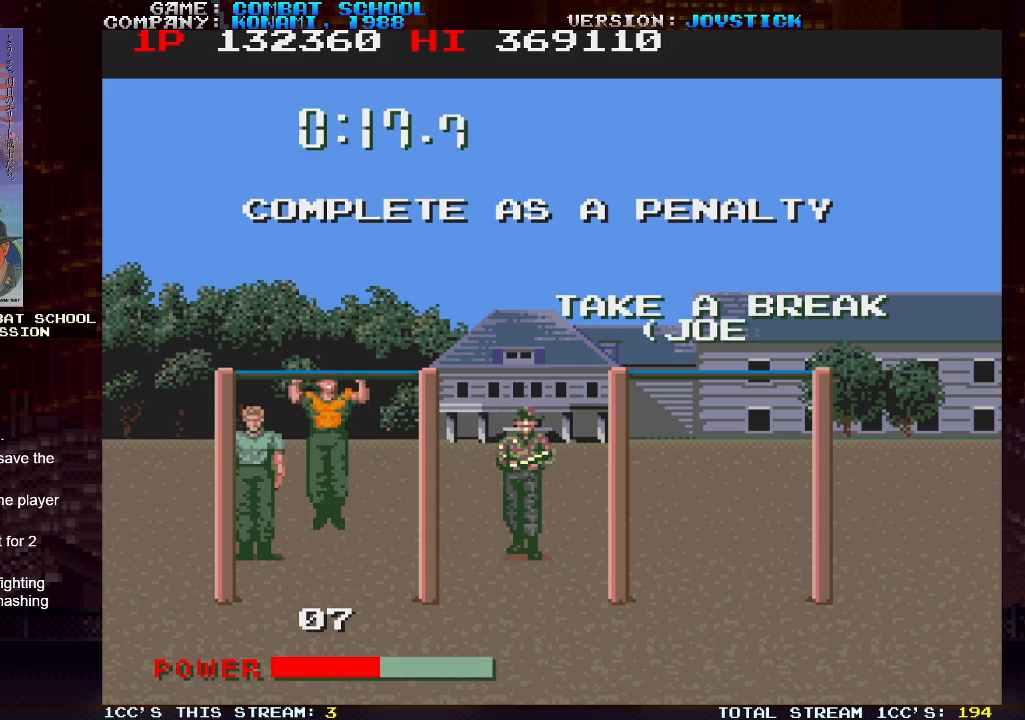
{"buttons": [], "left_stick": "center", "events": [[67, "SQUARE", "down"], [100, "SQUARE", "up"], [133, "SQUARE", "down"], [167, "SQUARE", "up"], [233, "SQUARE", "down"], [283, "SQUARE", "up"], [300, "SQUARE", "down"], [350, "SQUARE", "up"], [400, "SQUARE", "down"], [433, "SQUARE", "up"], [467, "SQUARE", "down"], [500, "SQUARE", "up"]]}
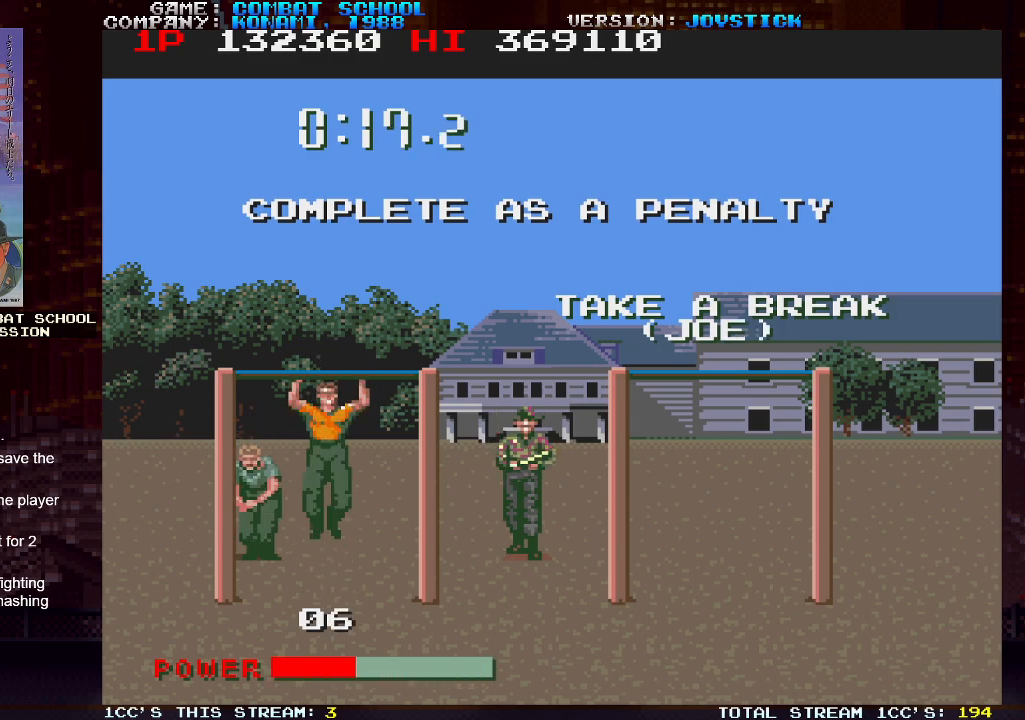
{"buttons": [], "left_stick": "center", "events": [[67, "SQUARE", "down"], [100, "SQUARE", "up"], [133, "SQUARE", "down"], [183, "SQUARE", "up"], [233, "SQUARE", "down"], [267, "SQUARE", "up"], [300, "SQUARE", "down"], [350, "SQUARE", "up"], [400, "SQUARE", "down"], [433, "SQUARE", "up"], [483, "SQUARE", "down"], [500, "SQUARE", "up"]]}
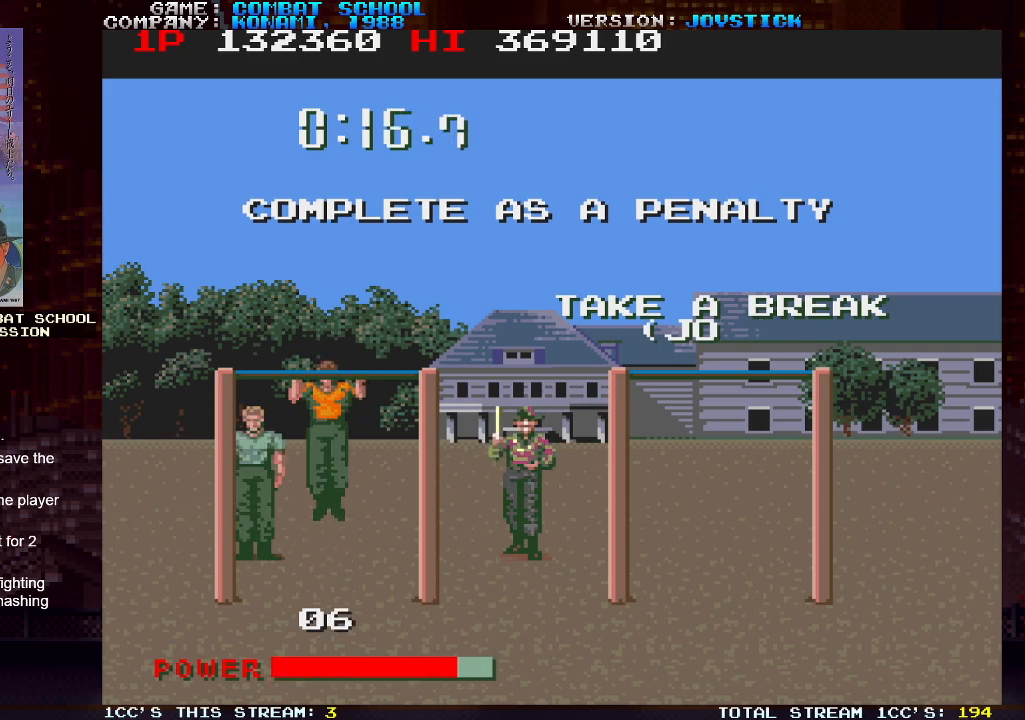
{"buttons": [], "left_stick": "center", "events": [[67, "SQUARE", "down"], [100, "SQUARE", "up"], [133, "SQUARE", "down"], [167, "SQUARE", "up"], [233, "SQUARE", "down"], [267, "SQUARE", "up"], [300, "SQUARE", "down"], [333, "SQUARE", "up"], [417, "SQUARE", "down"], [433, "SQUARE", "up"], [483, "SQUARE", "down"], [500, "SQUARE", "up"]]}
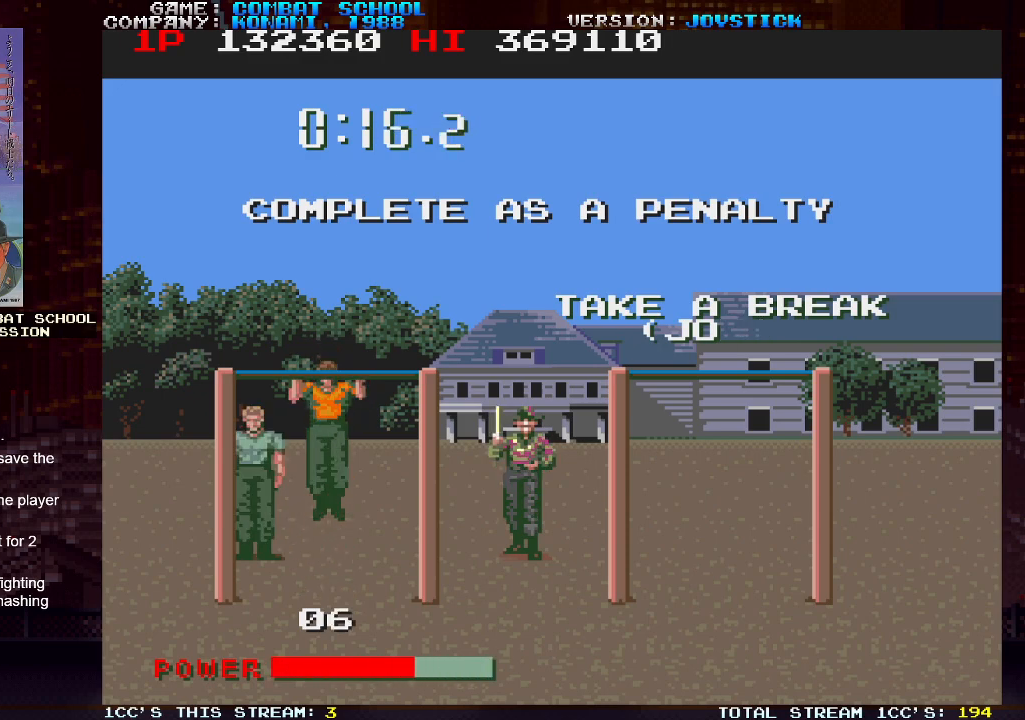
{"buttons": [], "left_stick": "center", "events": [[67, "SQUARE", "down"], [100, "SQUARE", "up"], [133, "SQUARE", "down"], [167, "SQUARE", "up"], [233, "SQUARE", "down"], [267, "SQUARE", "up"], [300, "SQUARE", "down"], [317, "SQUARE", "up"], [383, "SQUARE", "down"], [417, "SQUARE", "up"], [450, "SQUARE", "down"], [483, "SQUARE", "up"]]}
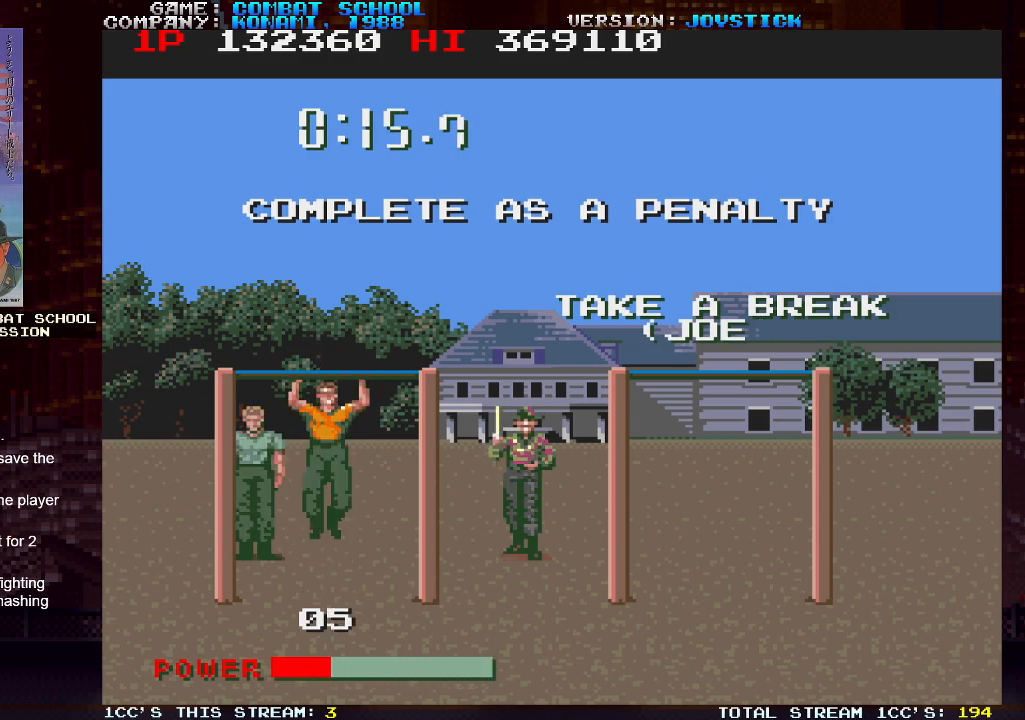
{"buttons": [], "left_stick": "center", "events": [[33, "SQUARE", "down"], [100, "SQUARE", "up"], [133, "SQUARE", "down"], [150, "SQUARE", "up"], [200, "SQUARE", "down"], [250, "SQUARE", "up"], [267, "SQUARE", "down"], [317, "SQUARE", "up"], [367, "SQUARE", "down"], [400, "SQUARE", "up"], [433, "SQUARE", "down"], [483, "SQUARE", "up"]]}
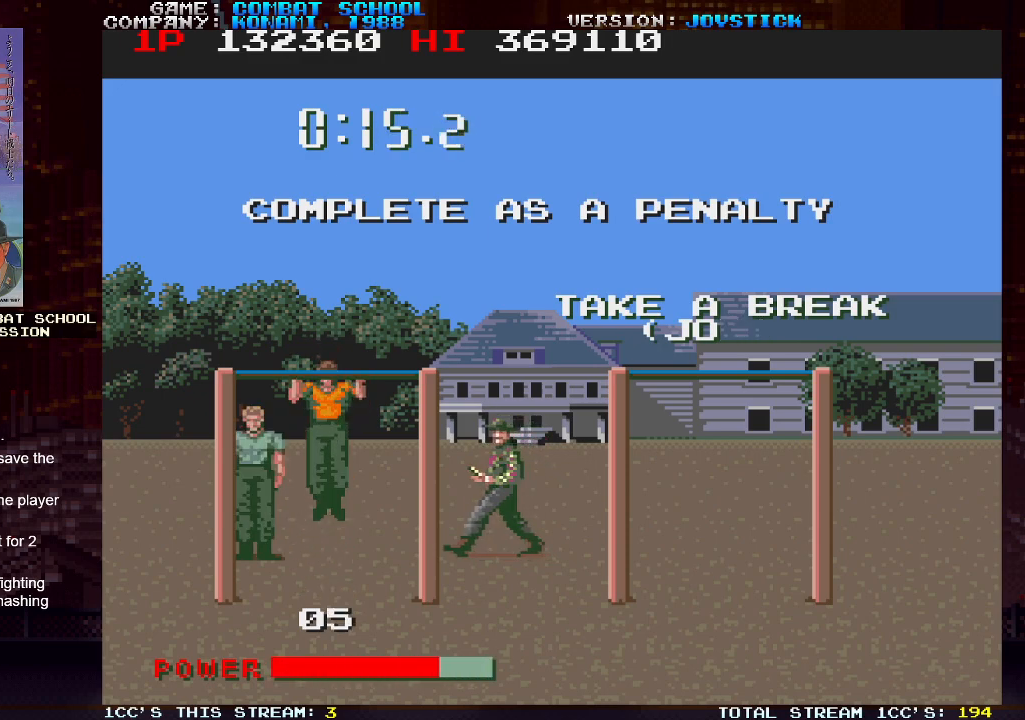
{"buttons": [], "left_stick": "center", "events": [[33, "SQUARE", "down"], [67, "SQUARE", "up"], [100, "SQUARE", "down"], [133, "SQUARE", "up"], [167, "SQUARE", "down"], [217, "SQUARE", "up"], [250, "SQUARE", "down"], [283, "SQUARE", "up"], [333, "SQUARE", "down"], [433, "SQUARE", "up"]]}
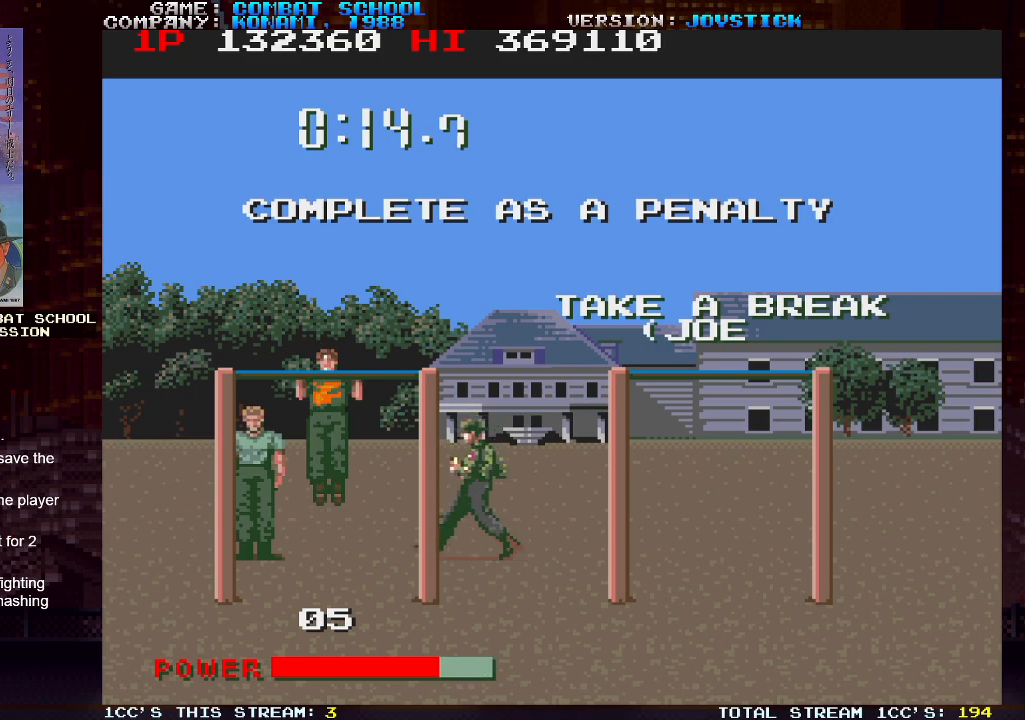
{"buttons": ["SQUARE"], "left_stick": "center", "events": [[17, "SQUARE", "down"], [50, "SQUARE", "up"], [100, "SQUARE", "down"], [133, "SQUARE", "up"], [167, "SQUARE", "down"], [183, "SQUARE", "up"], [250, "SQUARE", "down"], [283, "SQUARE", "up"], [333, "SQUARE", "down"], [383, "SQUARE", "up"], [400, "SQUARE", "down"], [417, "SQUARE", "up"], [483, "SQUARE", "down"]]}
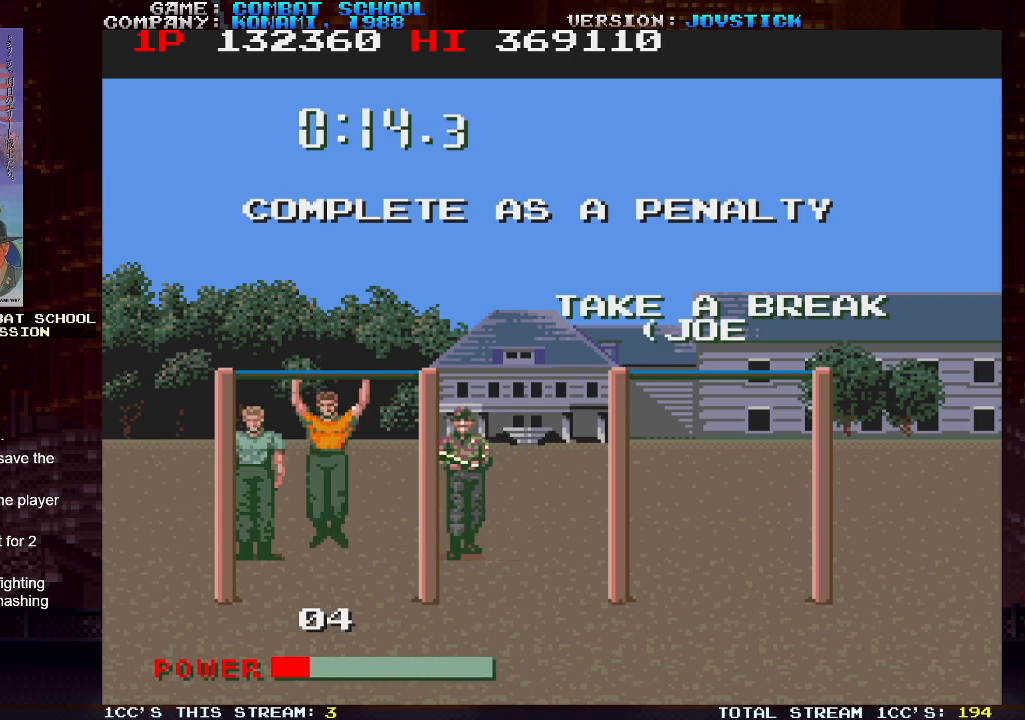
{"buttons": [], "left_stick": "center", "events": [[17, "SQUARE", "up"], [50, "SQUARE", "down"], [83, "SQUARE", "up"], [117, "SQUARE", "down"], [150, "SQUARE", "up"], [200, "SQUARE", "down"], [250, "SQUARE", "up"], [267, "SQUARE", "down"], [317, "SQUARE", "up"], [333, "SQUARE", "down"], [367, "SQUARE", "up"], [433, "SQUARE", "down"], [483, "SQUARE", "up"]]}
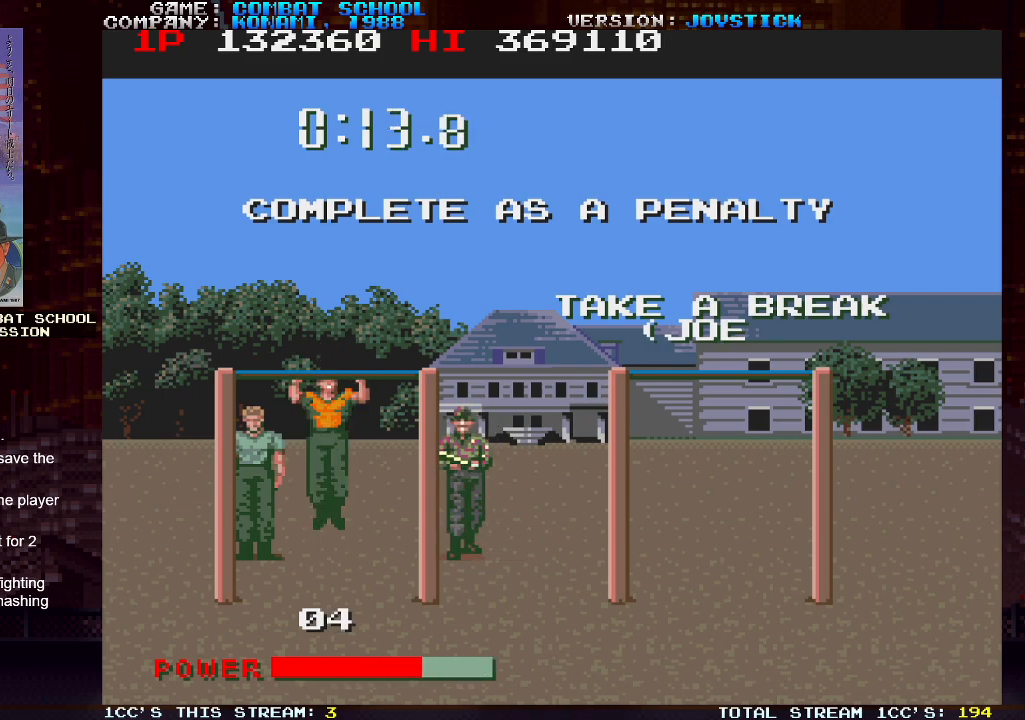
{"buttons": ["SQUARE"], "left_stick": "center", "events": [[17, "SQUARE", "down"], [33, "SQUARE", "up"], [83, "SQUARE", "down"], [100, "SQUARE", "up"], [150, "SQUARE", "down"], [200, "SQUARE", "up"], [233, "SQUARE", "down"], [267, "SQUARE", "up"], [300, "SQUARE", "down"], [333, "SQUARE", "up"], [400, "SQUARE", "down"], [467, "SQUARE", "up"], [500, "SQUARE", "down"]]}
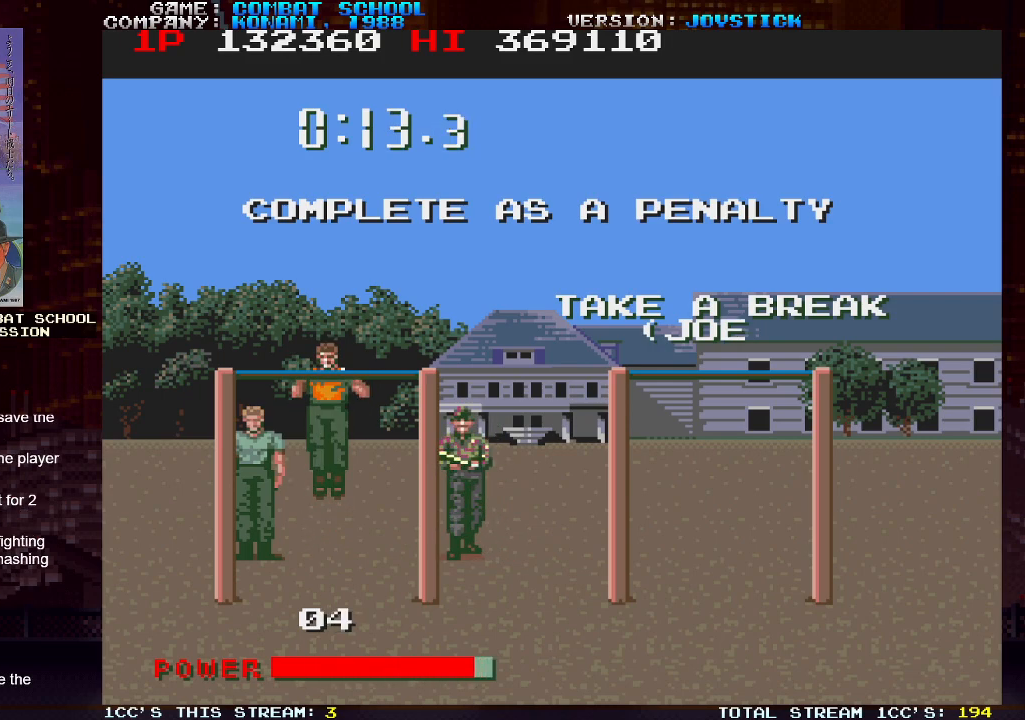
{"buttons": ["SQUARE"], "left_stick": "center", "events": [[33, "SQUARE", "up"], [117, "SQUARE", "down"], [200, "SQUARE", "up"], [233, "SQUARE", "down"], [267, "SQUARE", "up"], [350, "SQUARE", "down"], [417, "SQUARE", "up"], [450, "SQUARE", "down"]]}
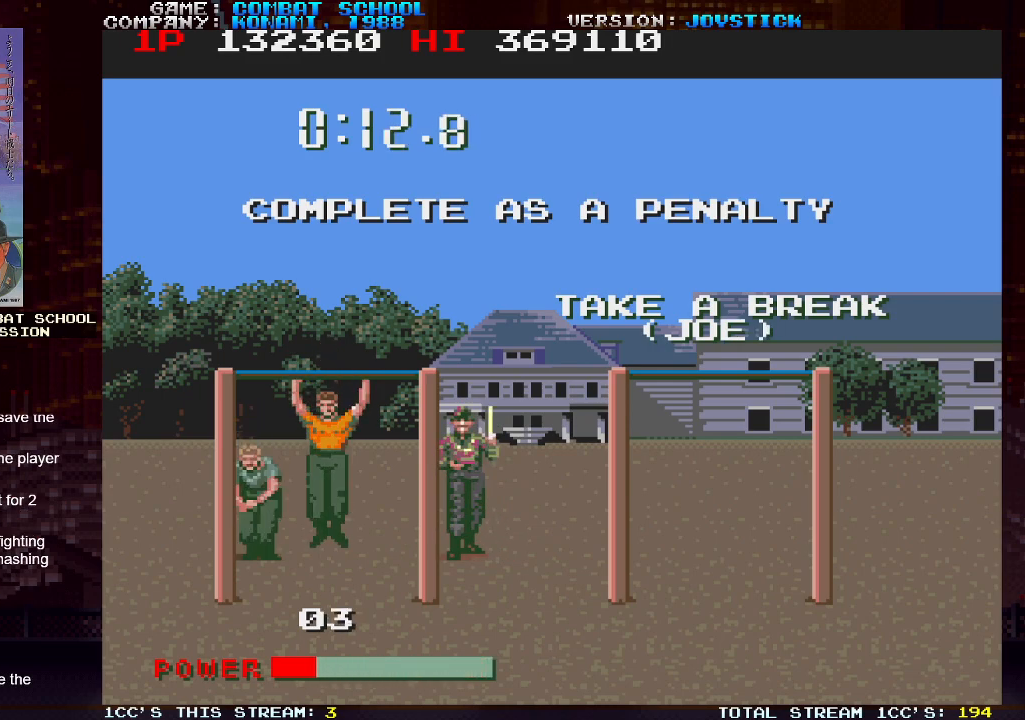
{"buttons": [], "left_stick": "center", "events": [[17, "SQUARE", "up"], [67, "SQUARE", "down"], [100, "SQUARE", "up"], [117, "SQUARE", "down"], [150, "SQUARE", "up"], [183, "SQUARE", "down"], [217, "SQUARE", "up"], [317, "SQUARE", "down"], [350, "SQUARE", "up"], [383, "SQUARE", "down"], [417, "SQUARE", "up"], [450, "SQUARE", "down"], [483, "SQUARE", "up"]]}
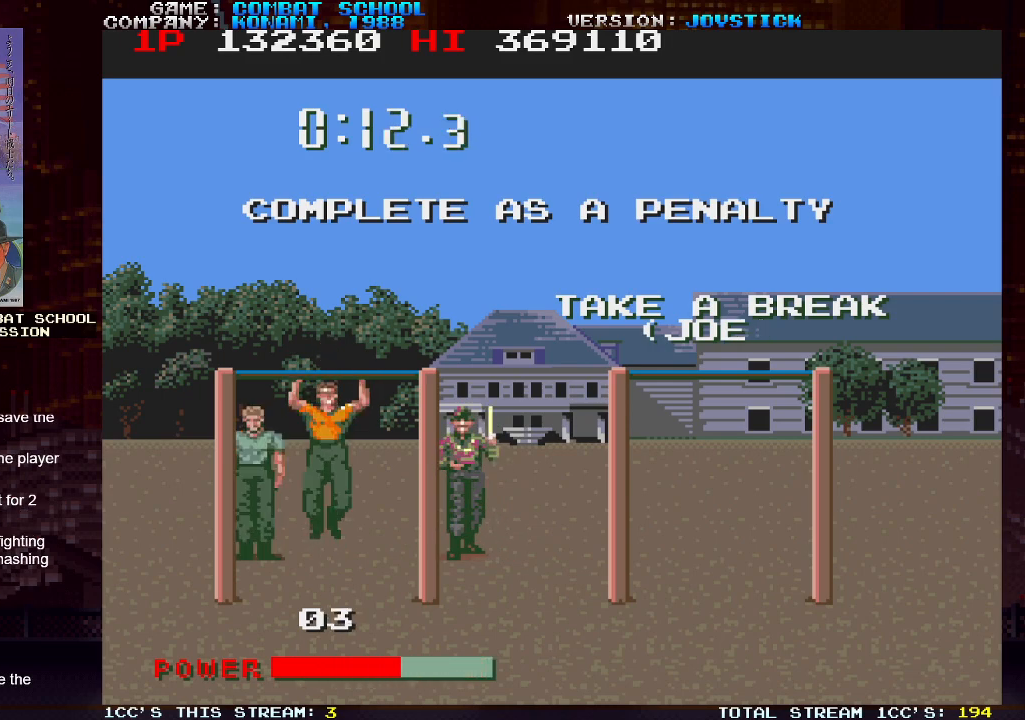
{"buttons": ["SQUARE"], "left_stick": "center", "events": [[50, "SQUARE", "down"], [83, "SQUARE", "up"], [117, "SQUARE", "down"], [150, "SQUARE", "up"], [200, "SQUARE", "down"], [217, "SQUARE", "up"], [267, "SQUARE", "down"], [317, "SQUARE", "up"], [350, "SQUARE", "down"], [383, "SQUARE", "up"], [417, "SQUARE", "down"], [433, "SQUARE", "up"], [483, "SQUARE", "down"]]}
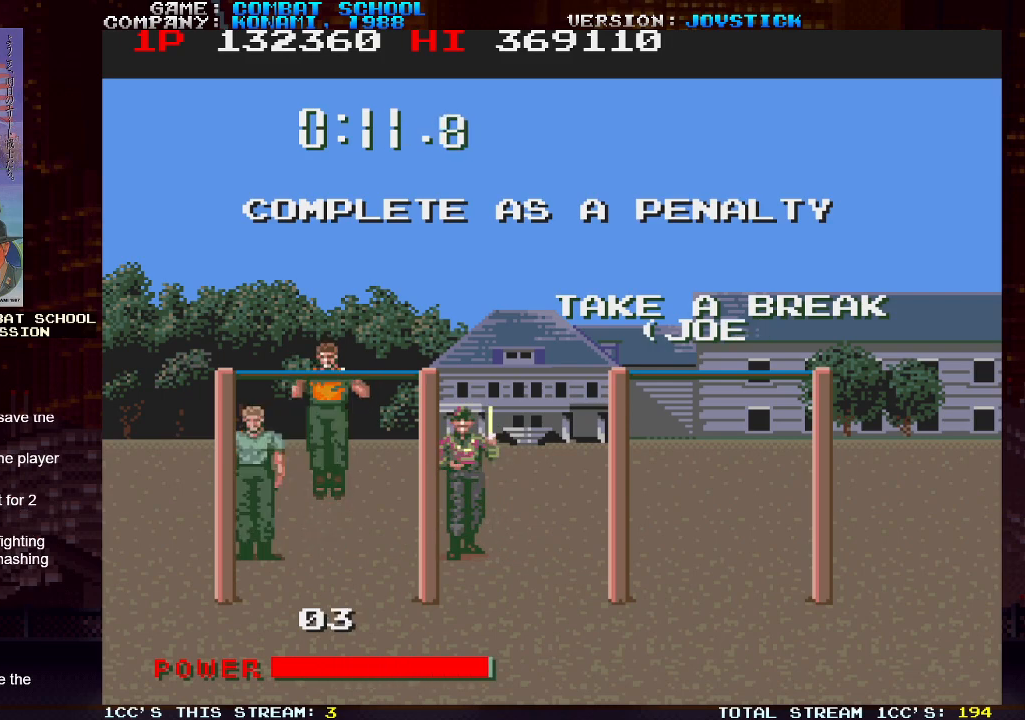
{"buttons": [], "left_stick": "center", "events": [[33, "SQUARE", "up"], [83, "SQUARE", "down"], [100, "SQUARE", "up"], [150, "SQUARE", "down"], [183, "SQUARE", "up"], [217, "SQUARE", "down"], [267, "SQUARE", "up"], [300, "SQUARE", "down"], [333, "SQUARE", "up"], [350, "SQUARE", "down"], [383, "SQUARE", "up"], [450, "SQUARE", "down"], [500, "SQUARE", "up"]]}
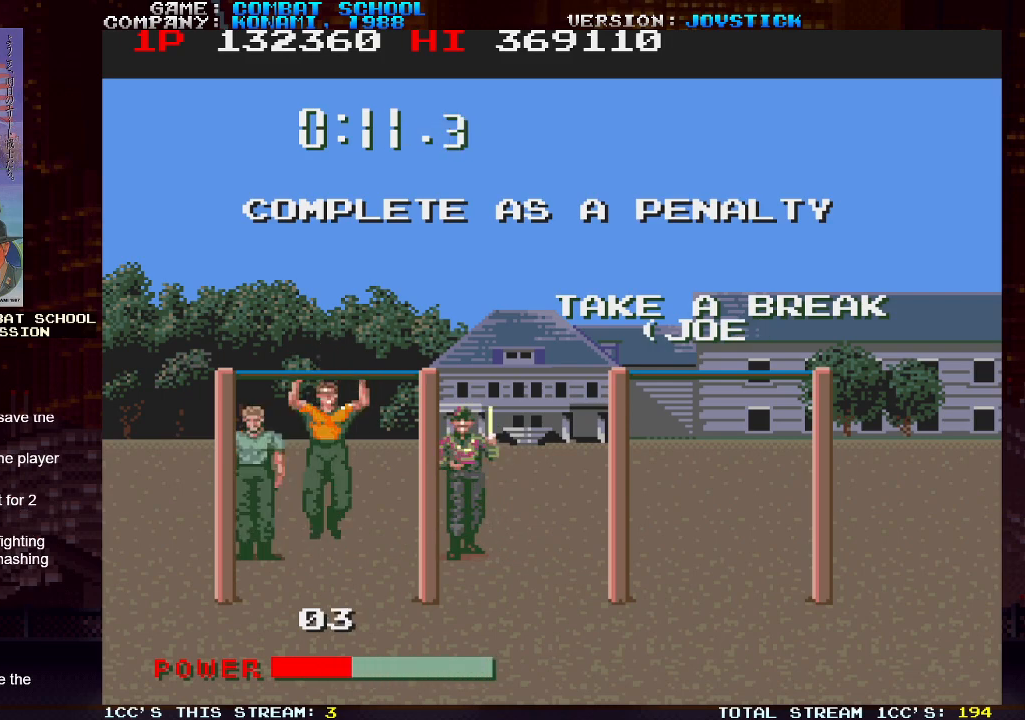
{"buttons": ["SQUARE"], "left_stick": "center", "events": [[17, "SQUARE", "down"], [50, "SQUARE", "up"], [83, "SQUARE", "down"], [133, "SQUARE", "up"], [183, "SQUARE", "down"], [233, "SQUARE", "up"], [250, "SQUARE", "down"], [283, "SQUARE", "up"], [317, "SQUARE", "down"], [350, "SQUARE", "up"], [417, "SQUARE", "down"], [467, "SQUARE", "up"], [483, "SQUARE", "down"]]}
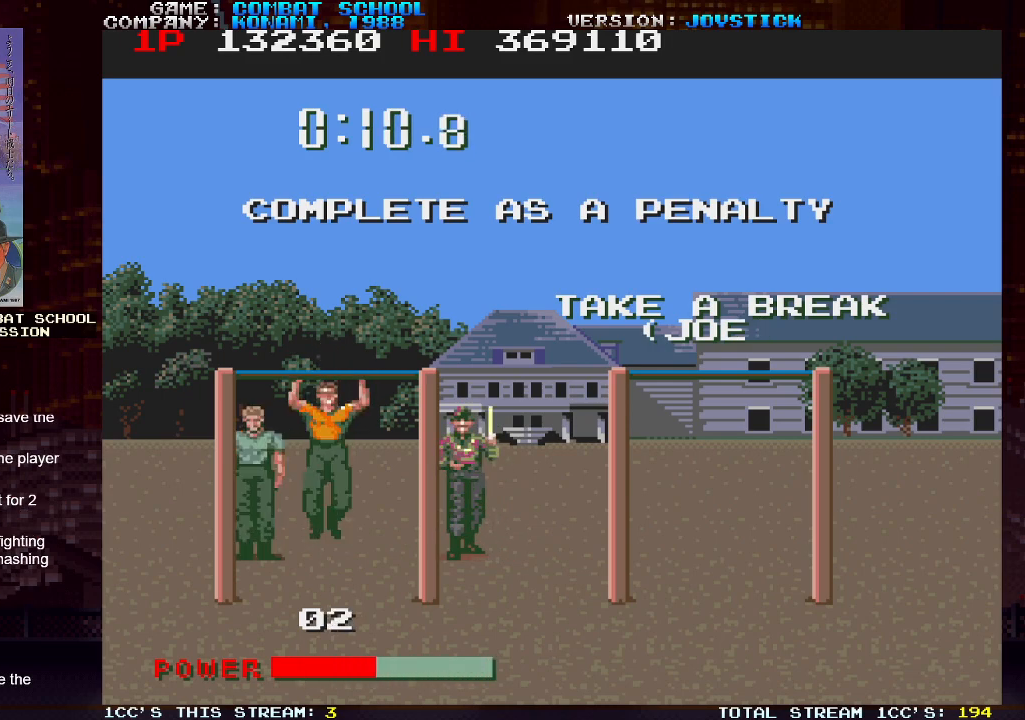
{"buttons": [], "left_stick": "center", "events": [[17, "SQUARE", "up"], [50, "SQUARE", "down"], [83, "SQUARE", "up"], [167, "SQUARE", "down"], [250, "SQUARE", "up"], [300, "SQUARE", "down"], [317, "SQUARE", "up"], [383, "SQUARE", "down"], [433, "SQUARE", "up"], [450, "SQUARE", "down"], [483, "SQUARE", "up"]]}
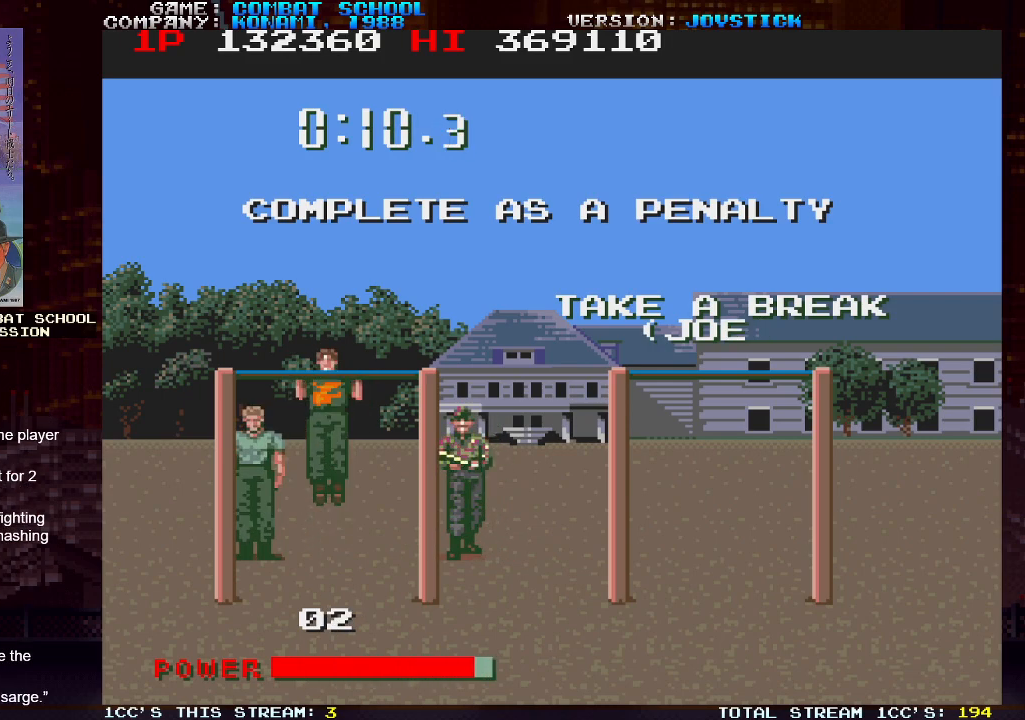
{"buttons": [], "left_stick": "center", "events": [[17, "SQUARE", "down"], [50, "SQUARE", "up"], [100, "SQUARE", "down"], [150, "SQUARE", "up"], [167, "SQUARE", "down"], [200, "SQUARE", "up"], [233, "SQUARE", "down"], [283, "SQUARE", "up"], [333, "SQUARE", "down"], [433, "SQUARE", "up"], [467, "SQUARE", "down"], [500, "SQUARE", "up"]]}
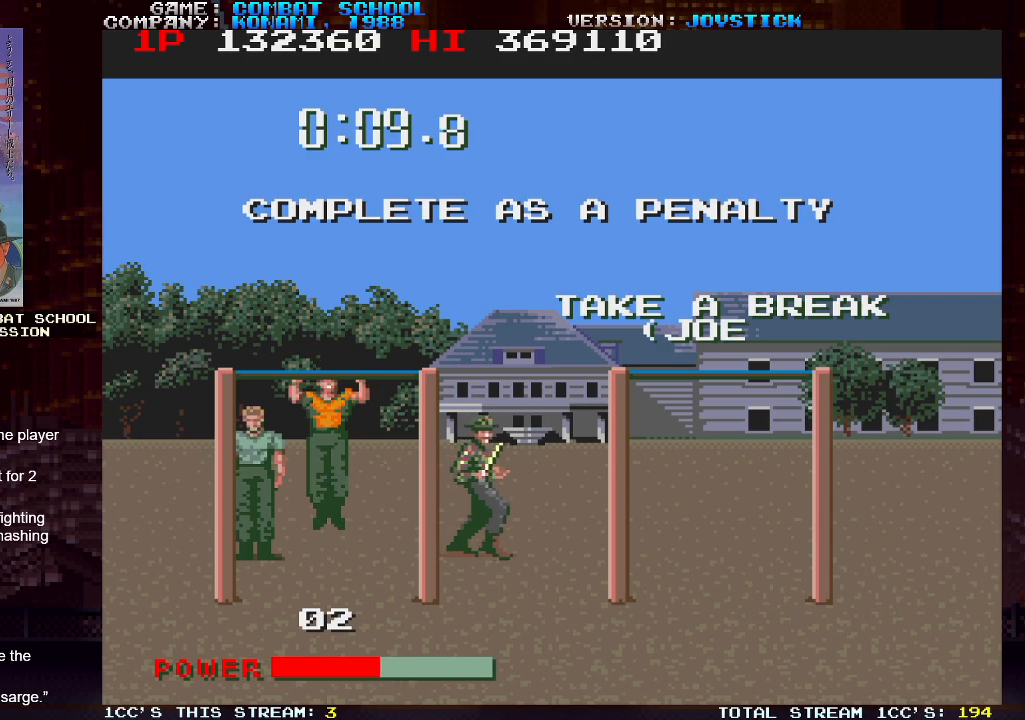
{"buttons": [], "left_stick": "center", "events": [[67, "SQUARE", "down"], [117, "SQUARE", "up"], [150, "SQUARE", "down"], [183, "SQUARE", "up"], [200, "SQUARE", "down"], [267, "SQUARE", "up"], [300, "SQUARE", "down"], [400, "SQUARE", "up"], [433, "SQUARE", "down"], [483, "SQUARE", "up"]]}
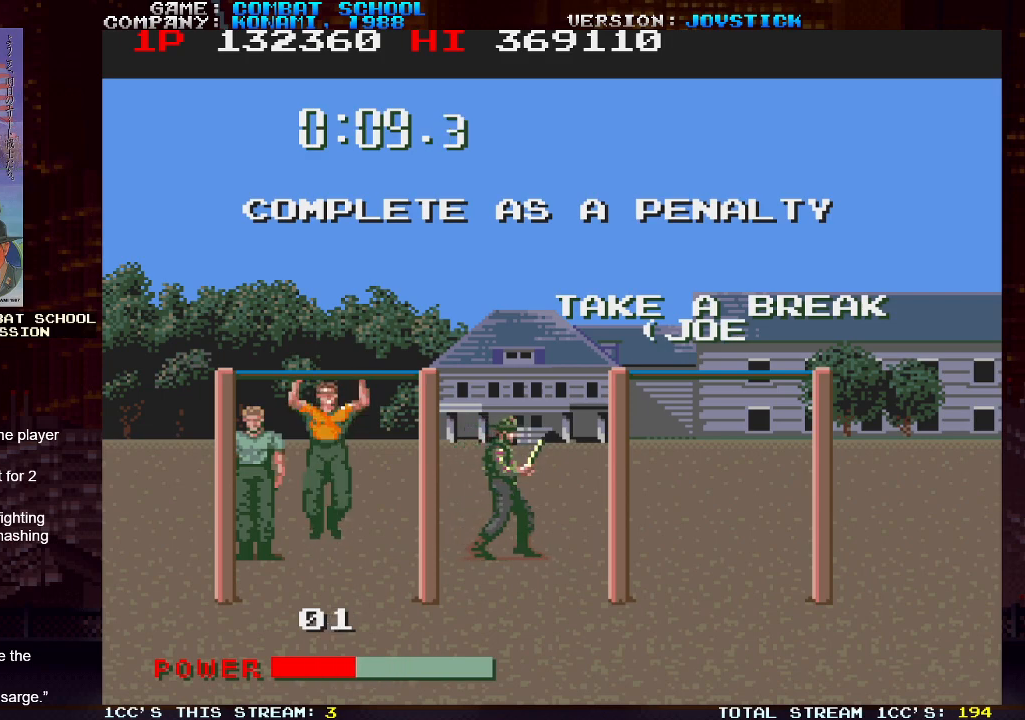
{"buttons": ["SQUARE"], "left_stick": "center", "events": [[50, "SQUARE", "down"], [100, "SQUARE", "up"], [117, "SQUARE", "down"], [150, "SQUARE", "up"], [183, "SQUARE", "down"], [233, "SQUARE", "up"], [283, "SQUARE", "down"], [317, "SQUARE", "up"], [367, "SQUARE", "down"], [400, "SQUARE", "up"], [417, "SQUARE", "down"], [450, "SQUARE", "up"], [500, "SQUARE", "down"]]}
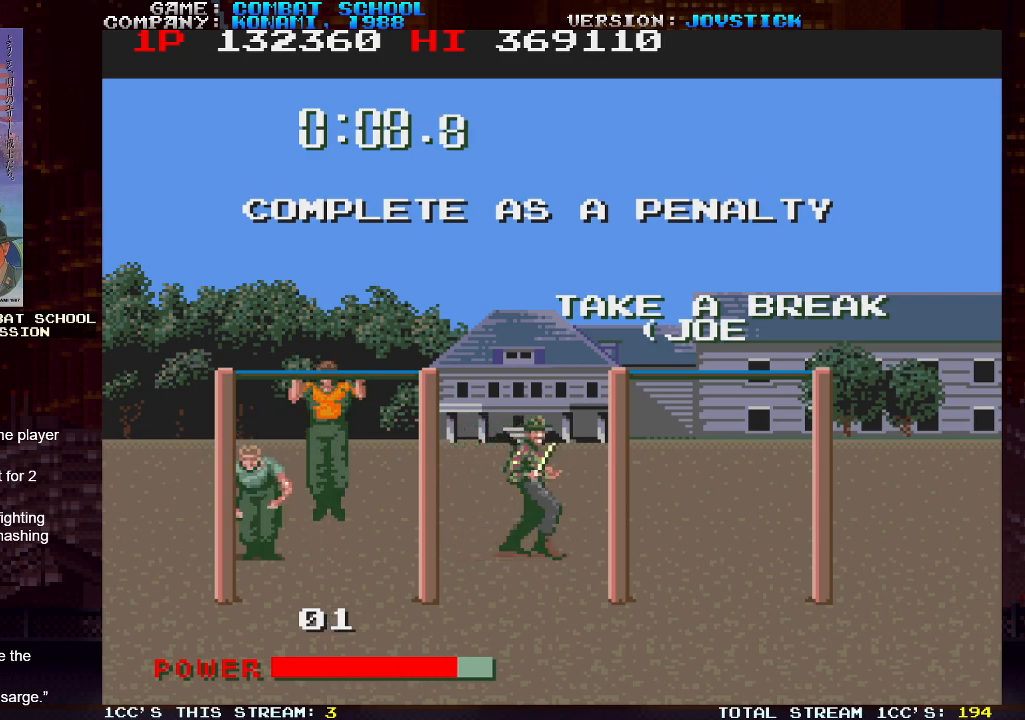
{"buttons": [], "left_stick": "center", "events": [[33, "SQUARE", "up"], [100, "SQUARE", "down"], [133, "SQUARE", "up"], [167, "SQUARE", "down"], [200, "SQUARE", "up"], [217, "SQUARE", "down"], [267, "SQUARE", "up"], [317, "SQUARE", "down"], [350, "SQUARE", "up"], [367, "SQUARE", "down"], [417, "SQUARE", "up"], [433, "SQUARE", "down"], [500, "SQUARE", "up"]]}
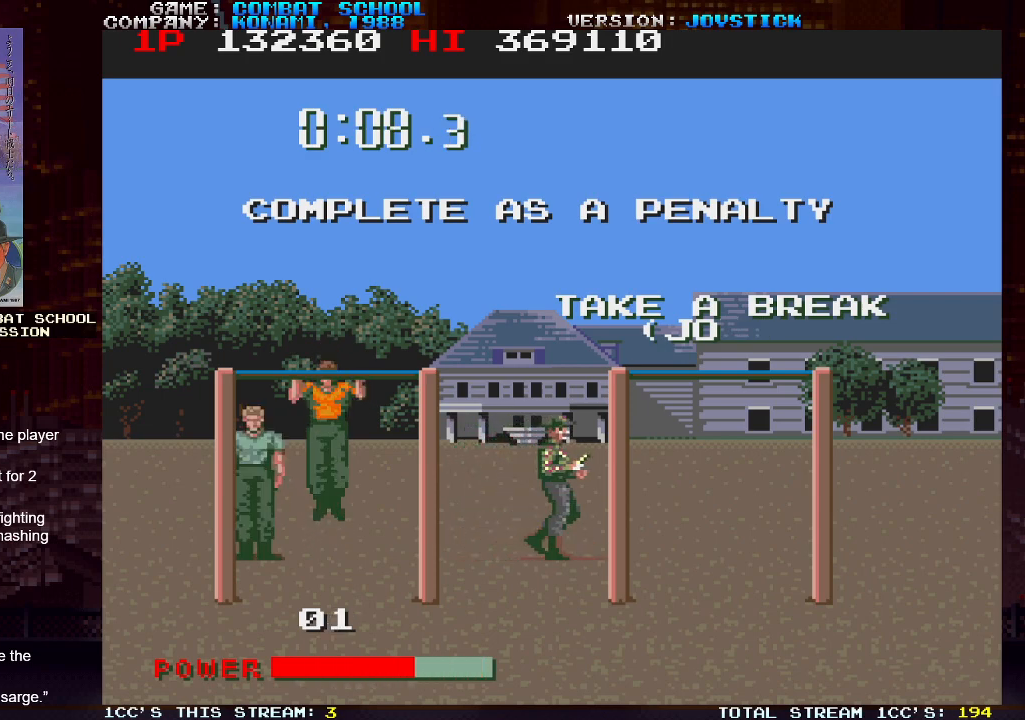
{"buttons": [], "left_stick": "center", "events": [[33, "SQUARE", "down"], [67, "SQUARE", "up"], [83, "SQUARE", "down"], [133, "SQUARE", "up"], [167, "SQUARE", "down"], [233, "SQUARE", "up"], [250, "SQUARE", "down"], [283, "SQUARE", "up"], [317, "SQUARE", "down"], [350, "SQUARE", "up"], [400, "SQUARE", "down"], [433, "SQUARE", "up"], [467, "SQUARE", "down"], [500, "SQUARE", "up"]]}
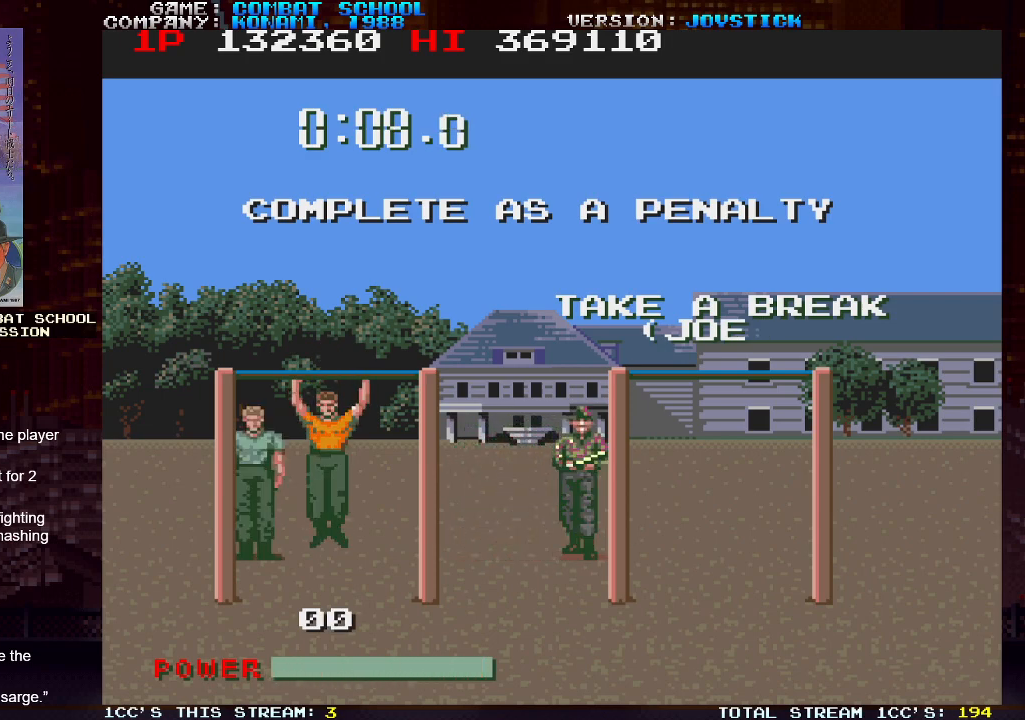
{"buttons": [], "left_stick": "center", "events": [[33, "SQUARE", "down"], [100, "SQUARE", "up"], [117, "SQUARE", "down"], [167, "SQUARE", "up"], [200, "SQUARE", "down"], [217, "SQUARE", "up"], [250, "SQUARE", "down"], [300, "SQUARE", "up"], [333, "SQUARE", "down"], [400, "SQUARE", "up"]]}